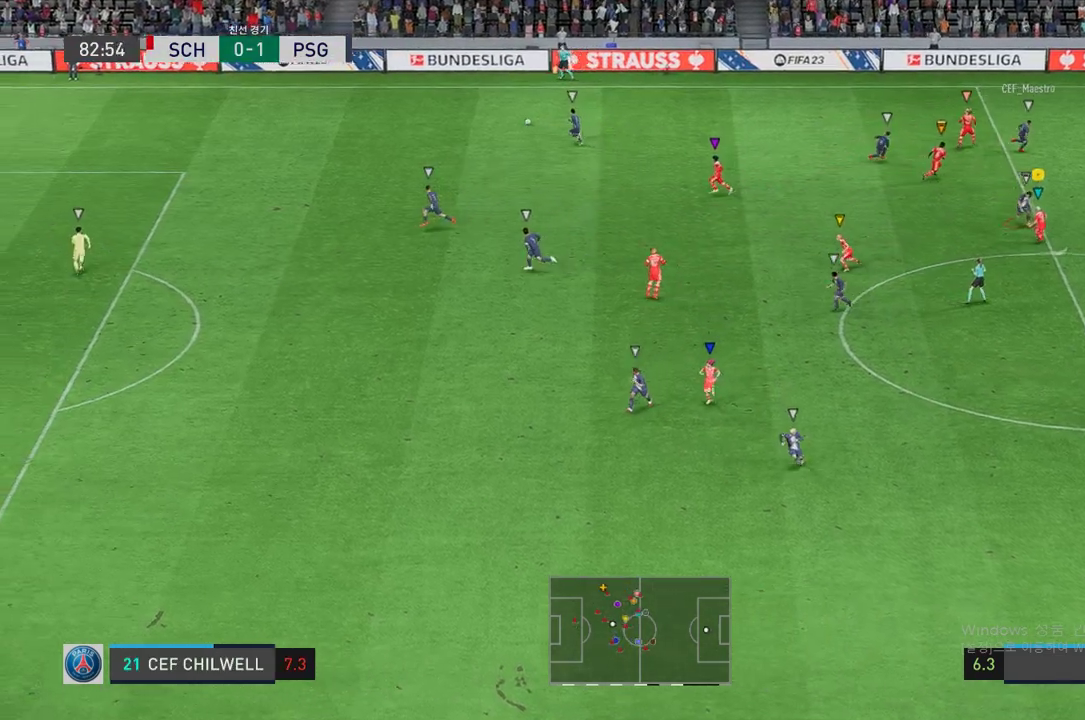
Gameplay with a controller (Xbox layout); each line is a JSON object with the inputs held at the frame after it. "events" lists button and stick changes between this image and that frame as [ms after this image, input, new state], when the widget could be followed in between. Not read: L3 R3.
{"buttons": [], "left_stick": "down-left", "right_stick": "center", "events": [[17, "L2", "up"], [17, "left_stick", "down"], [218, "R2", "up"], [218, "left_stick", "down-left"]]}
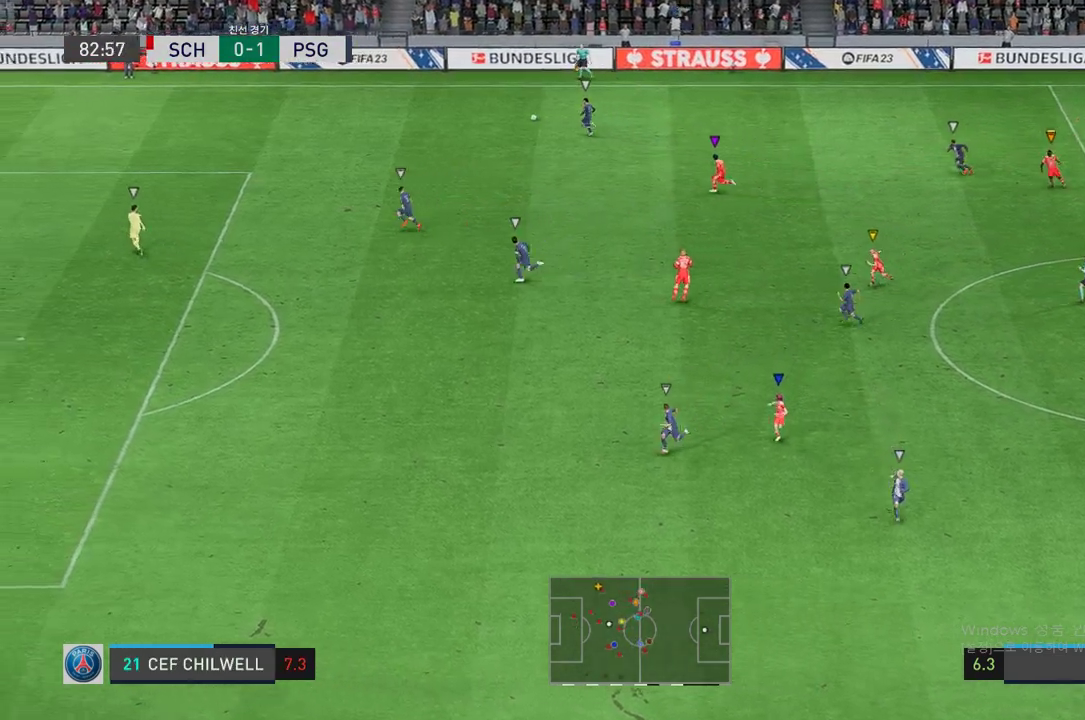
{"buttons": ["R2"], "left_stick": "down-left", "right_stick": "center", "events": [[486, "R2", "down"]]}
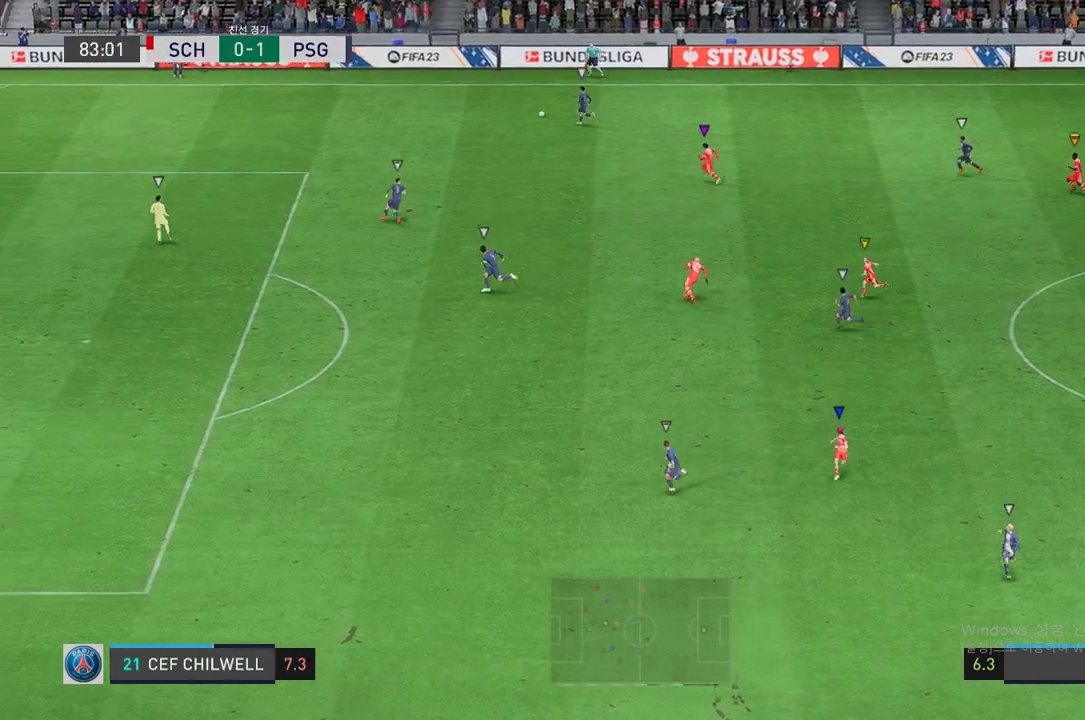
{"buttons": [], "left_stick": "left", "right_stick": "center", "events": [[50, "left_stick", "up-left"], [117, "left_stick", "center"], [368, "left_stick", "left"], [385, "R2", "up"]]}
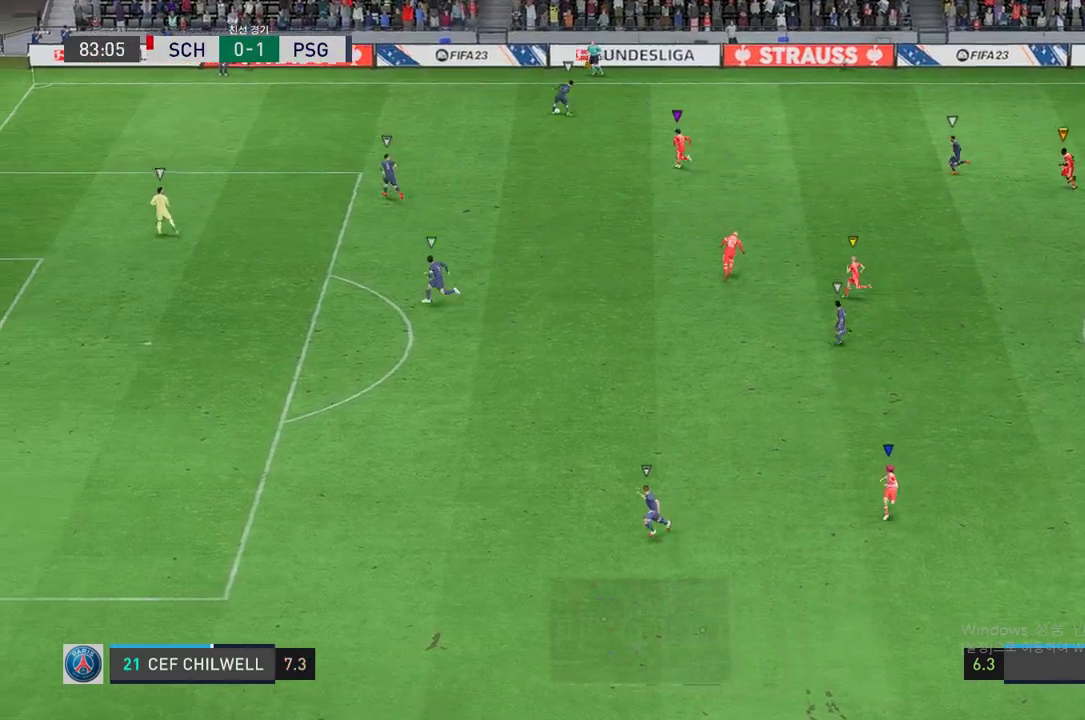
{"buttons": ["R2"], "left_stick": "up", "right_stick": "center", "events": [[101, "R2", "down"], [252, "left_stick", "center"], [487, "left_stick", "up"]]}
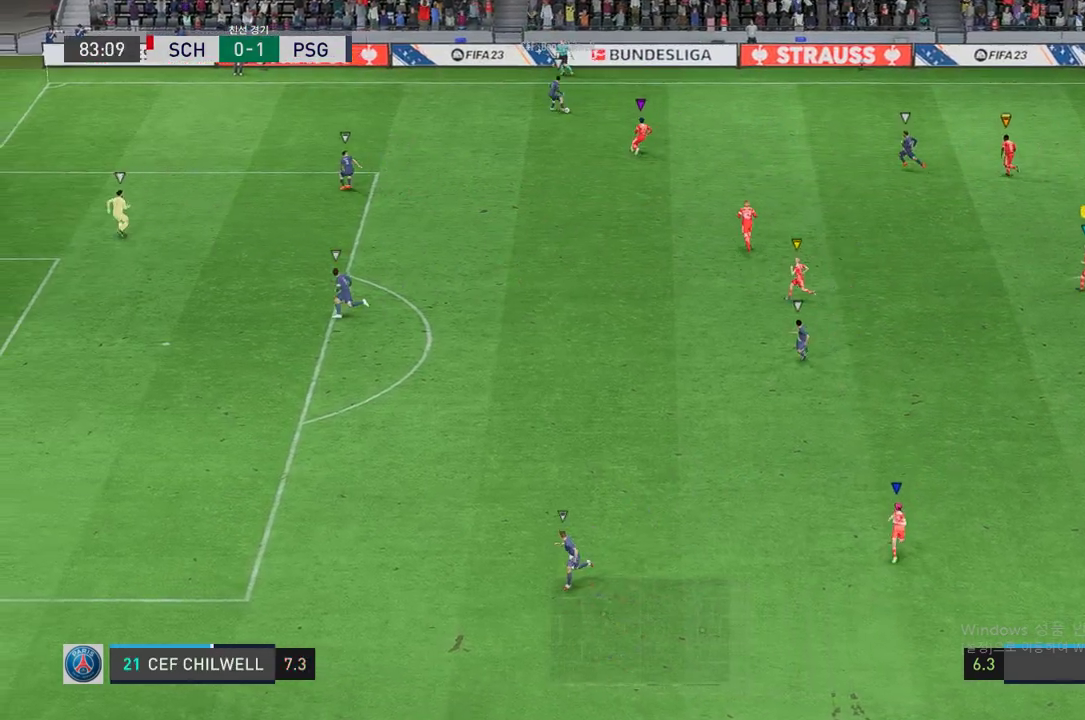
{"buttons": ["R2"], "left_stick": "center", "right_stick": "center", "events": [[385, "left_stick", "up-right"], [502, "left_stick", "center"]]}
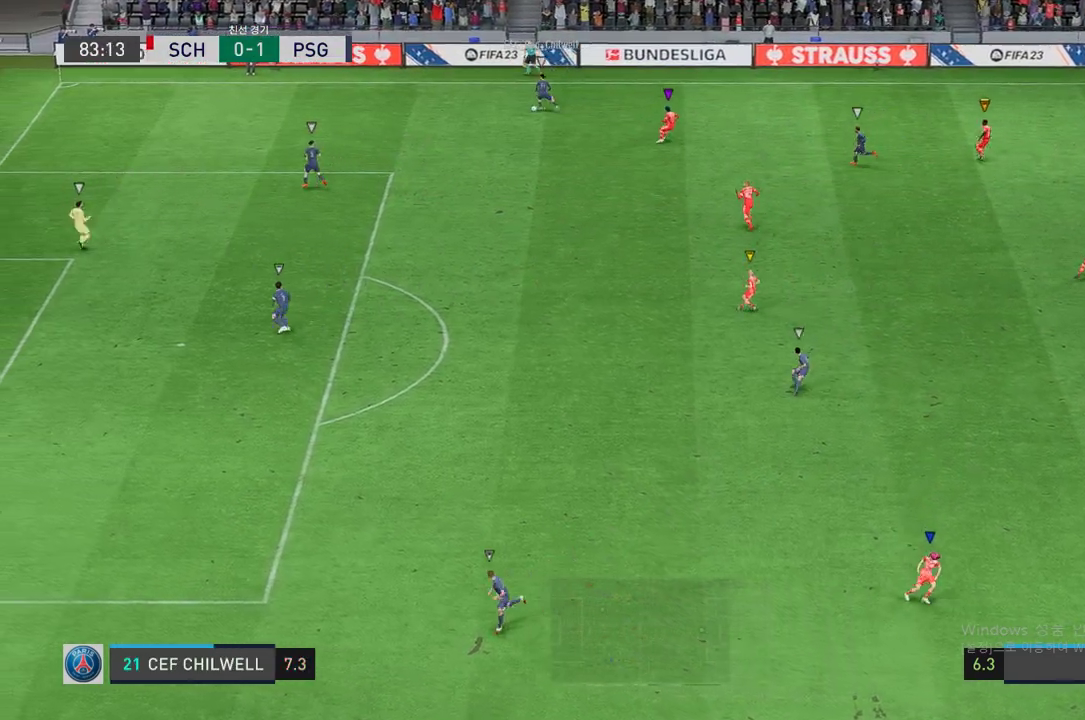
{"buttons": ["R2"], "left_stick": "down-left", "right_stick": "center", "events": [[252, "left_stick", "down-left"]]}
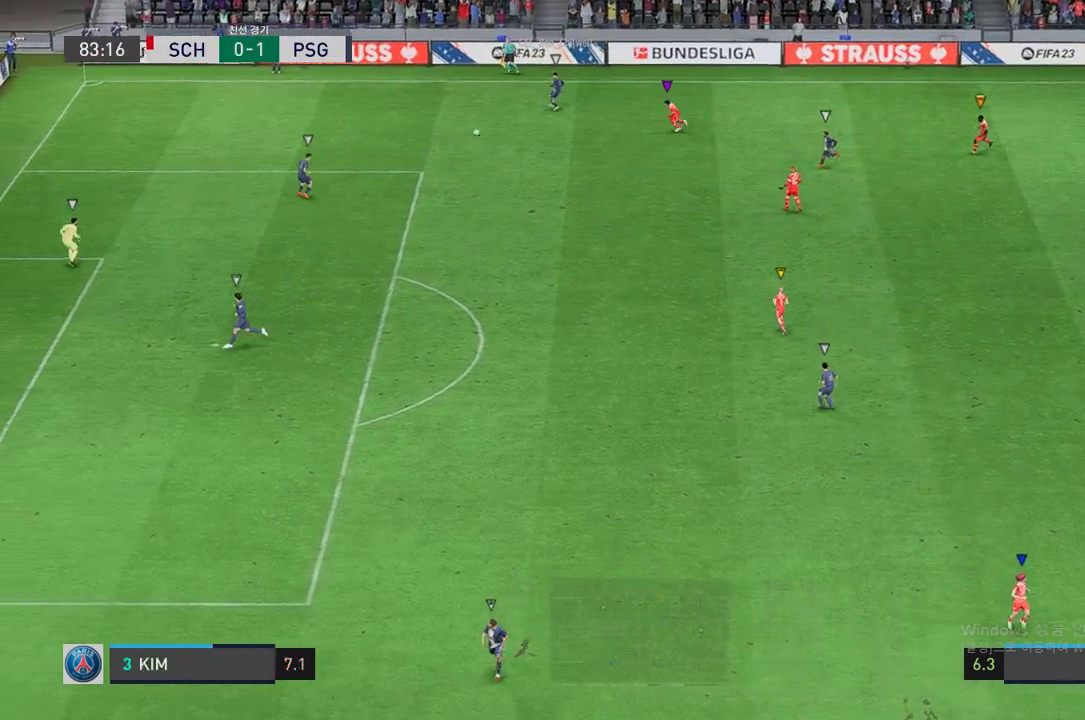
{"buttons": ["R2"], "left_stick": "down-left", "right_stick": "center", "events": []}
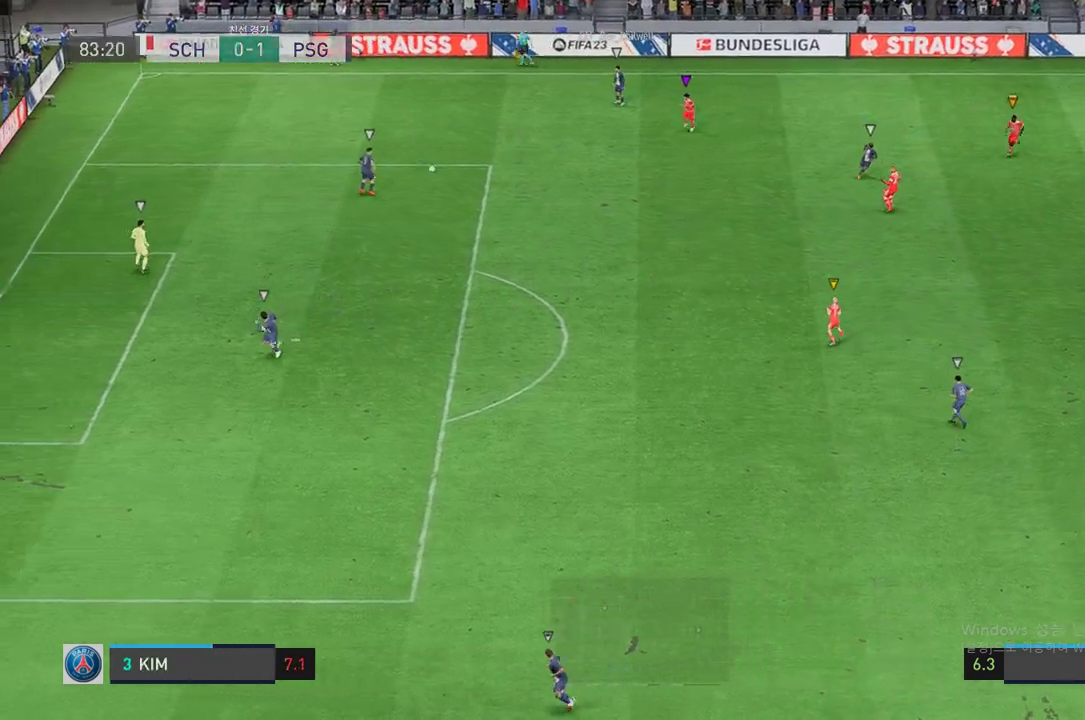
{"buttons": ["R2"], "left_stick": "down-left", "right_stick": "center", "events": [[151, "R2", "up"], [285, "R2", "down"]]}
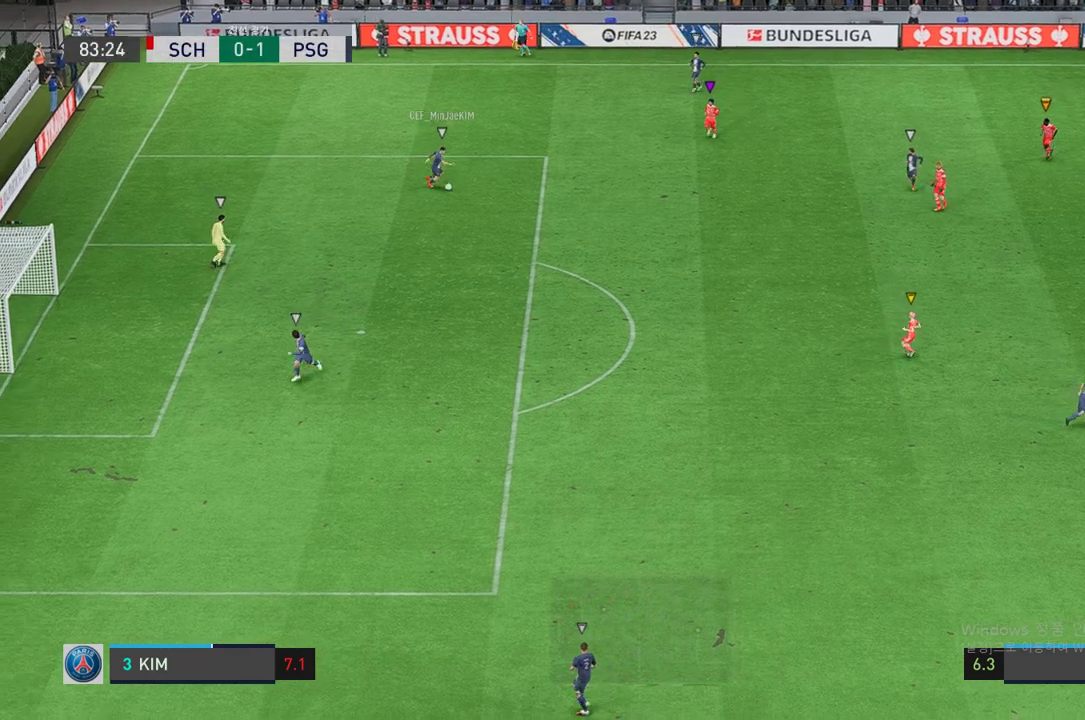
{"buttons": ["R2"], "left_stick": "down", "right_stick": "center", "events": [[419, "left_stick", "down"]]}
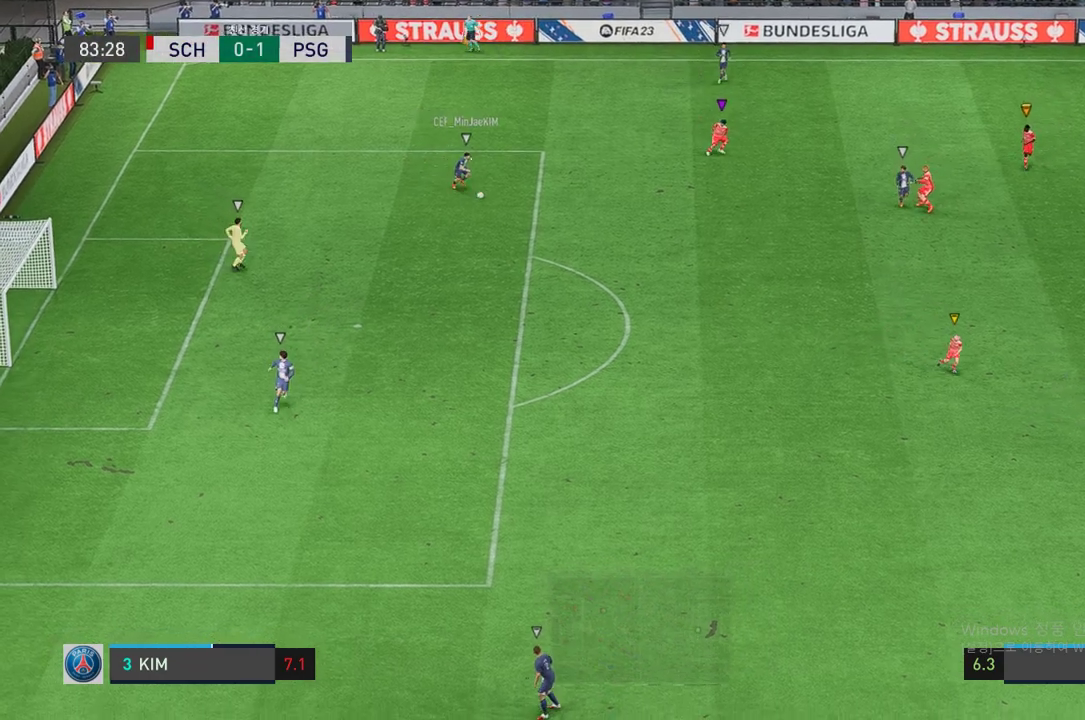
{"buttons": [], "left_stick": "down-right", "right_stick": "center", "events": [[50, "left_stick", "down-right"], [301, "R2", "up"]]}
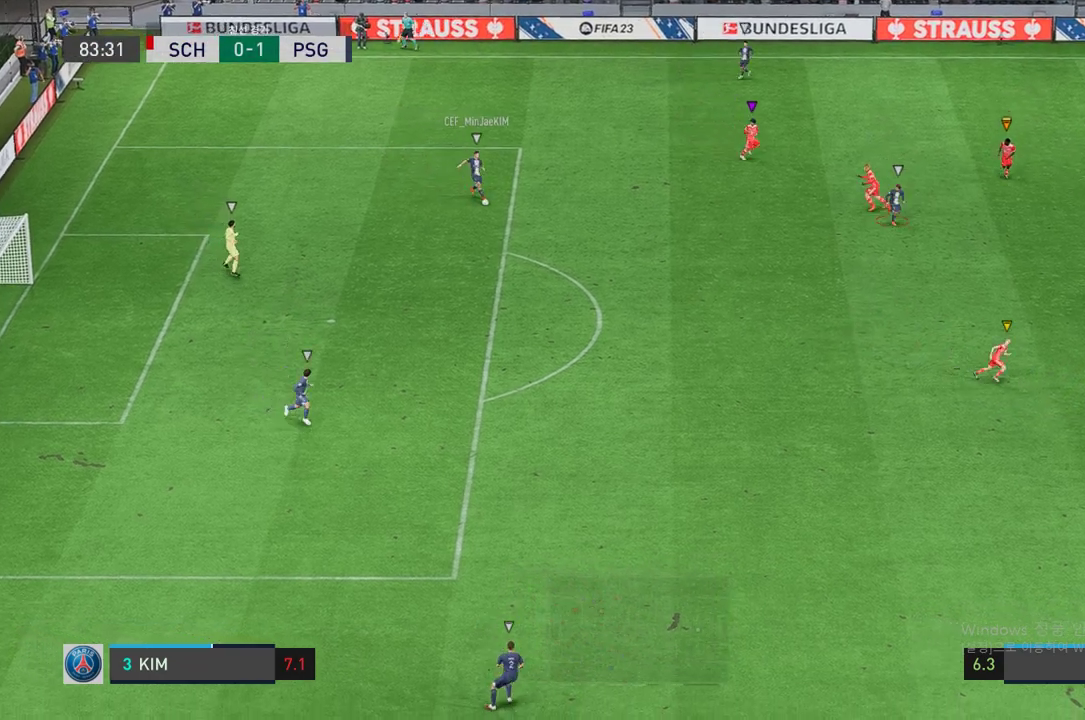
{"buttons": ["R2"], "left_stick": "down-right", "right_stick": "center", "events": [[17, "R2", "down"]]}
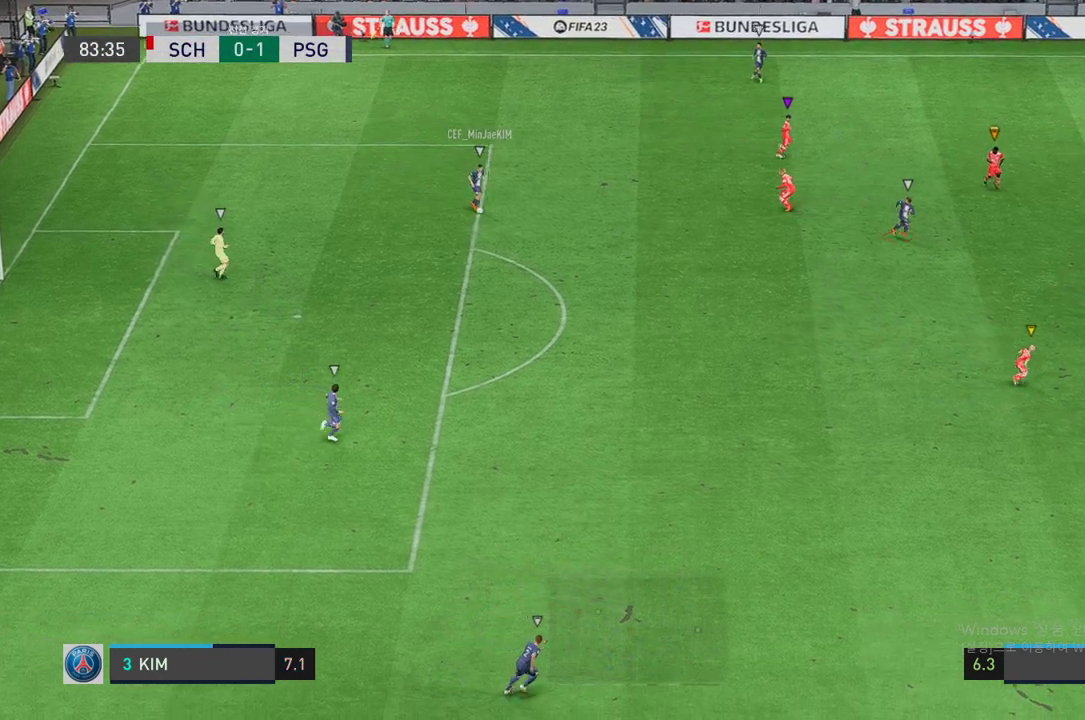
{"buttons": ["R2"], "left_stick": "down-right", "right_stick": "center", "events": []}
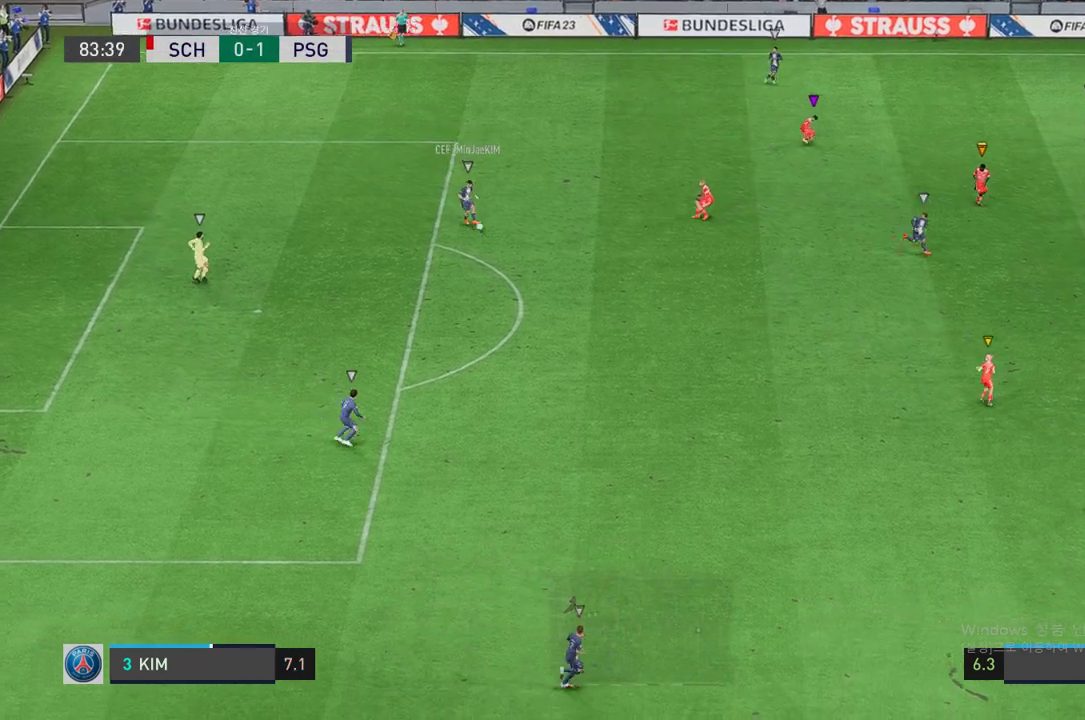
{"buttons": ["R2"], "left_stick": "down-right", "right_stick": "center", "events": [[51, "left_stick", "center"], [252, "left_stick", "up-right"], [302, "left_stick", "right"], [403, "left_stick", "down-right"]]}
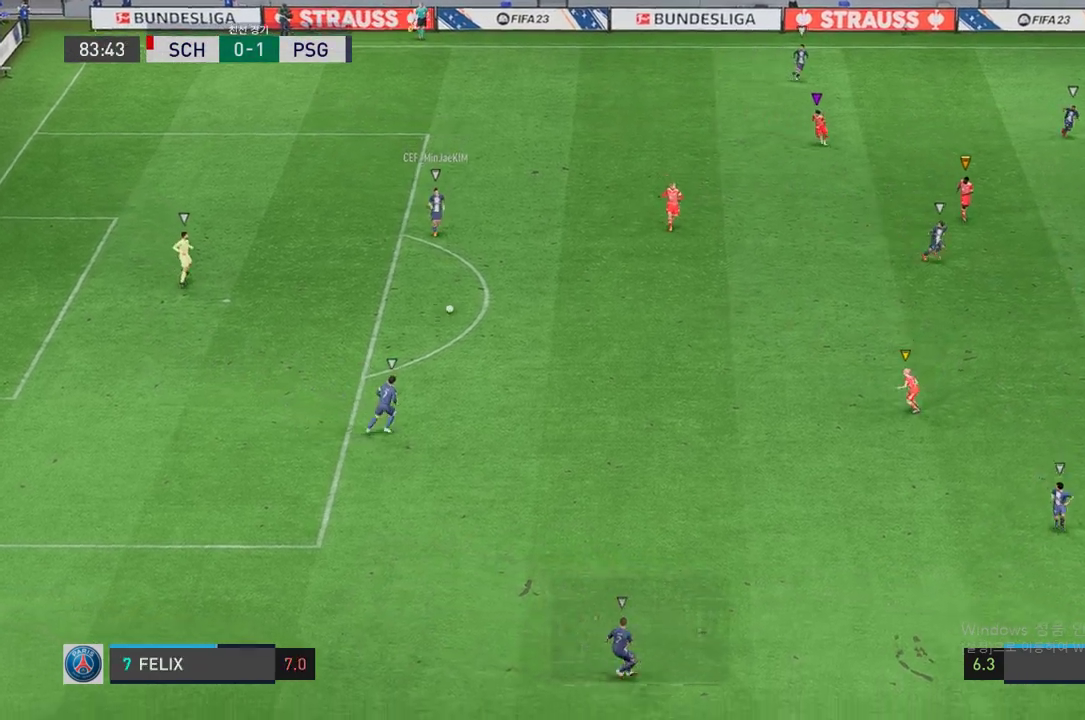
{"buttons": ["L2", "R2"], "left_stick": "left", "right_stick": "center", "events": [[34, "L2", "down"], [67, "left_stick", "down"], [185, "left_stick", "left"], [369, "left_stick", "down"], [486, "left_stick", "left"]]}
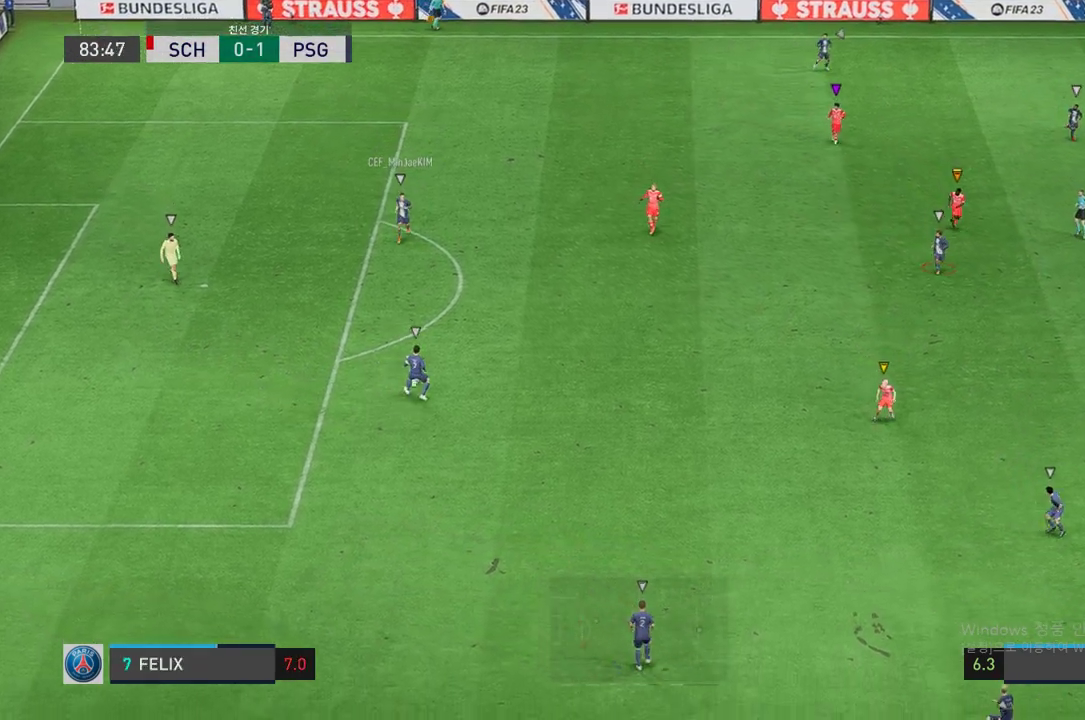
{"buttons": ["L2", "R2"], "left_stick": "left", "right_stick": "center", "events": []}
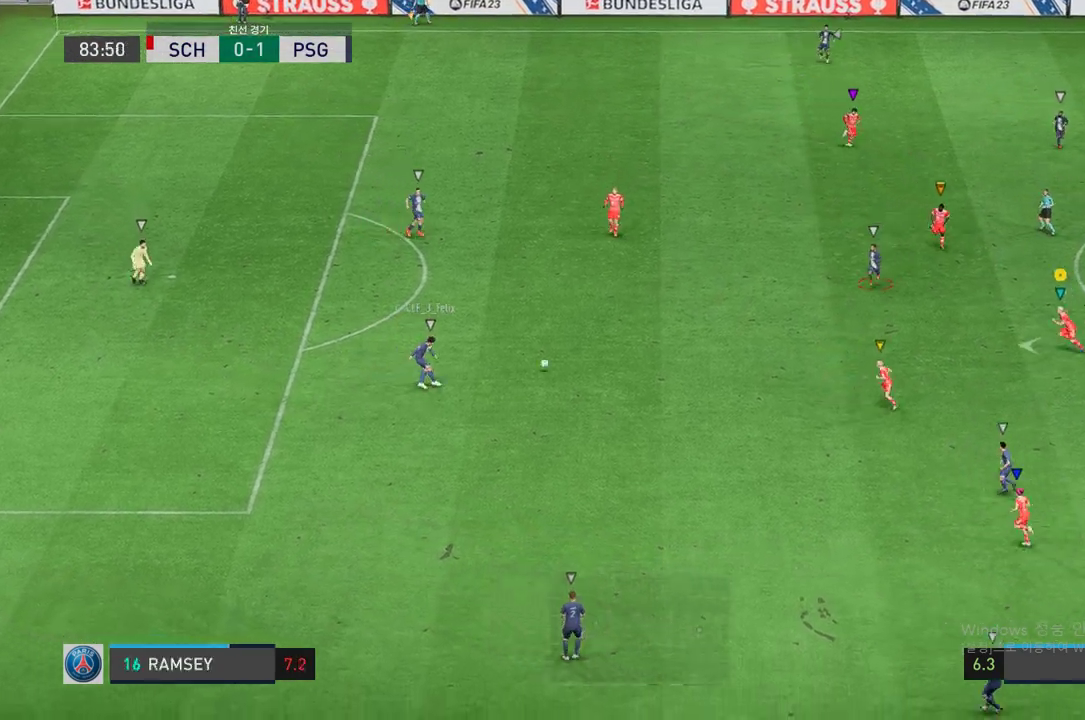
{"buttons": ["L2", "R2"], "left_stick": "up-right", "right_stick": "center", "events": [[151, "L2", "up"], [402, "L2", "down"], [436, "left_stick", "up"], [486, "left_stick", "up-right"]]}
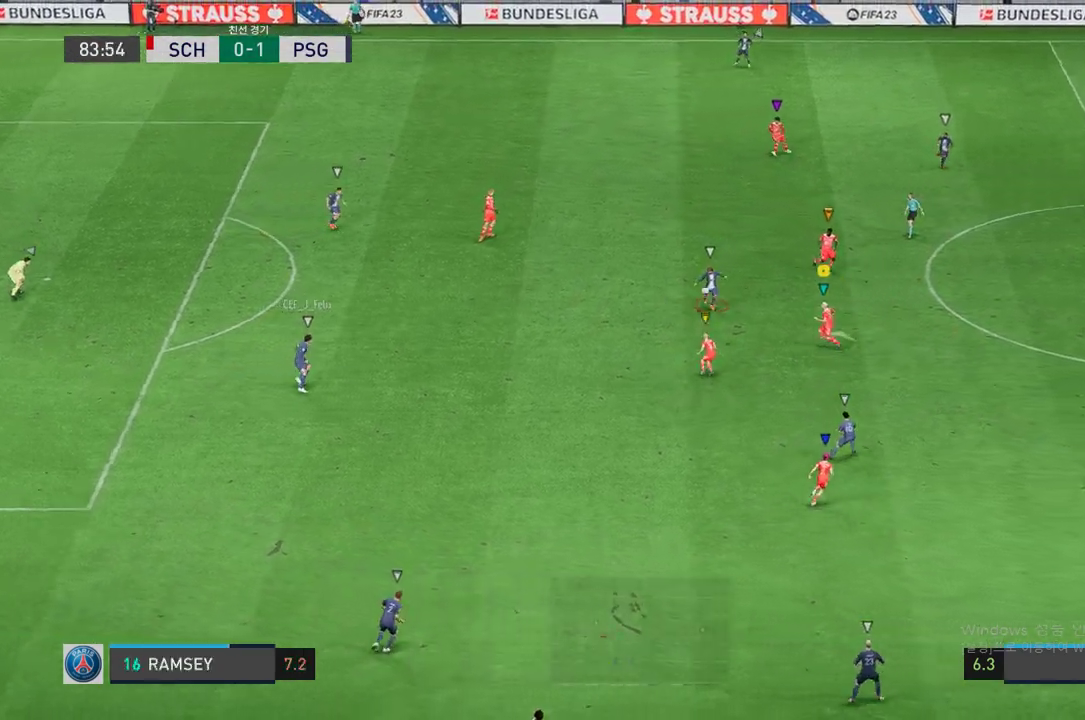
{"buttons": ["L2", "R2"], "left_stick": "up-right", "right_stick": "center", "events": []}
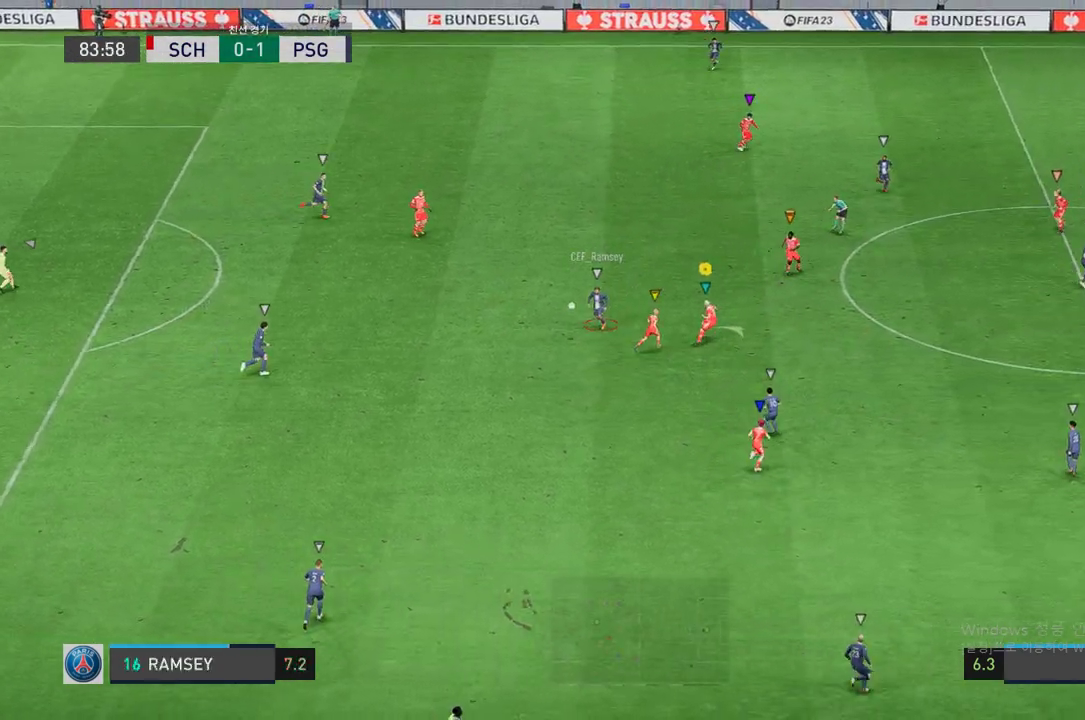
{"buttons": ["R2"], "left_stick": "down-right", "right_stick": "center", "events": [[117, "left_stick", "down-right"], [369, "L2", "up"]]}
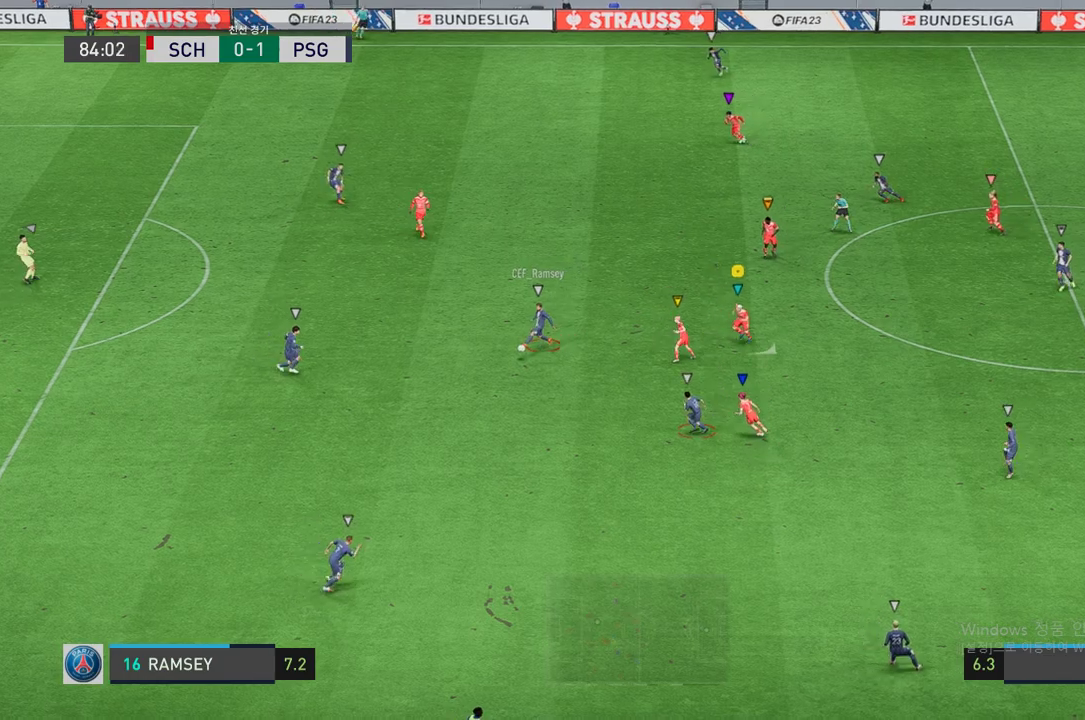
{"buttons": [], "left_stick": "down-right", "right_stick": "center", "events": [[352, "R2", "up"]]}
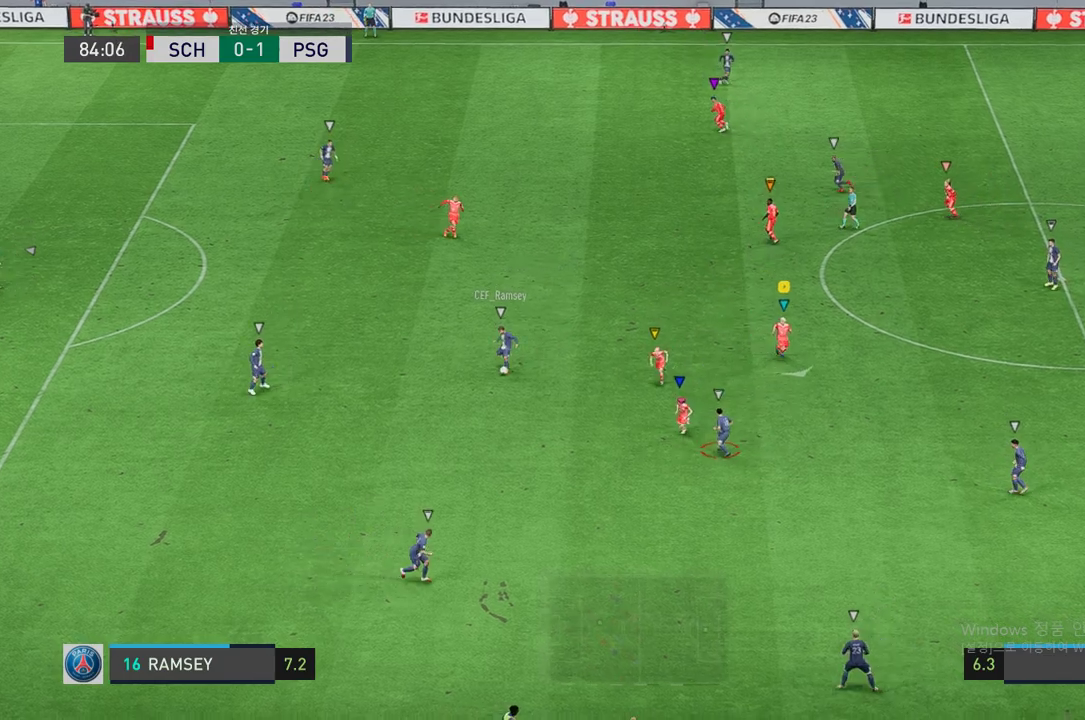
{"buttons": [], "left_stick": "down-right", "right_stick": "center", "events": [[301, "left_stick", "down"], [419, "left_stick", "down-right"]]}
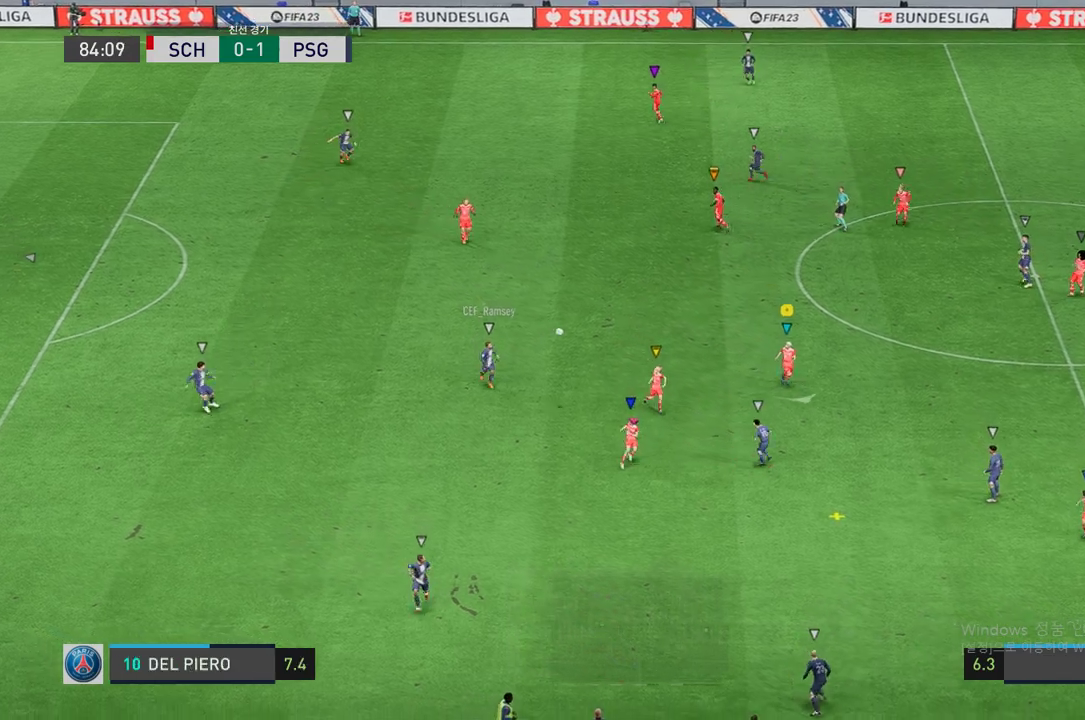
{"buttons": ["R2"], "left_stick": "down-right", "right_stick": "center", "events": [[118, "R2", "down"]]}
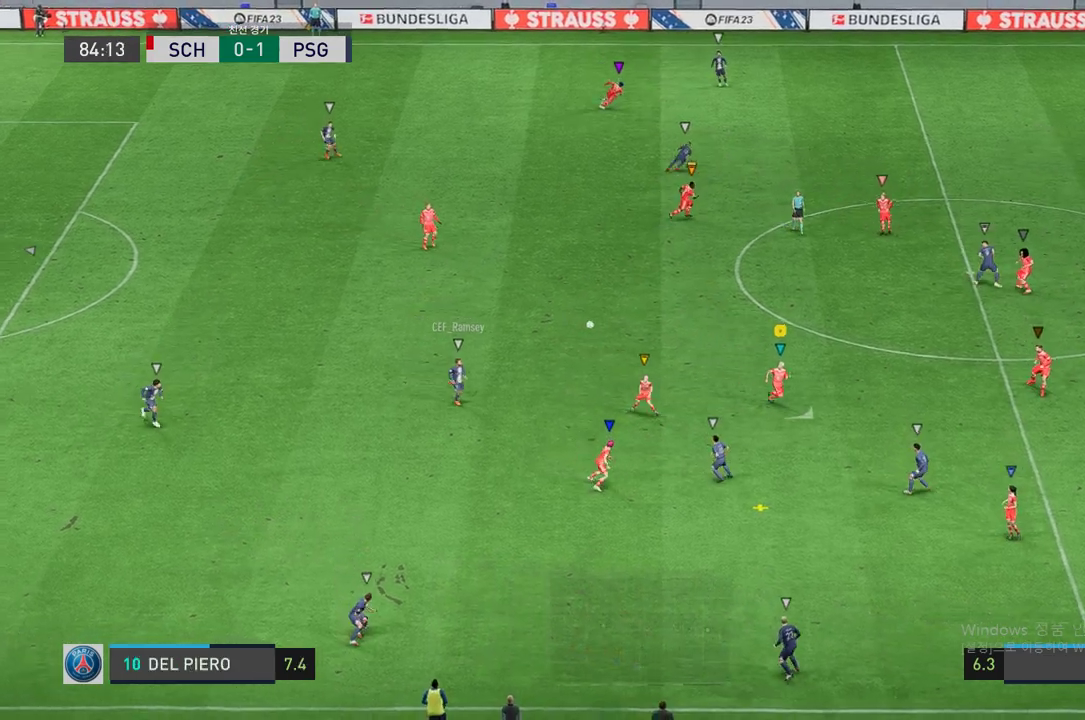
{"buttons": [], "left_stick": "right", "right_stick": "center", "events": [[218, "left_stick", "center"], [403, "R2", "up"], [403, "left_stick", "right"]]}
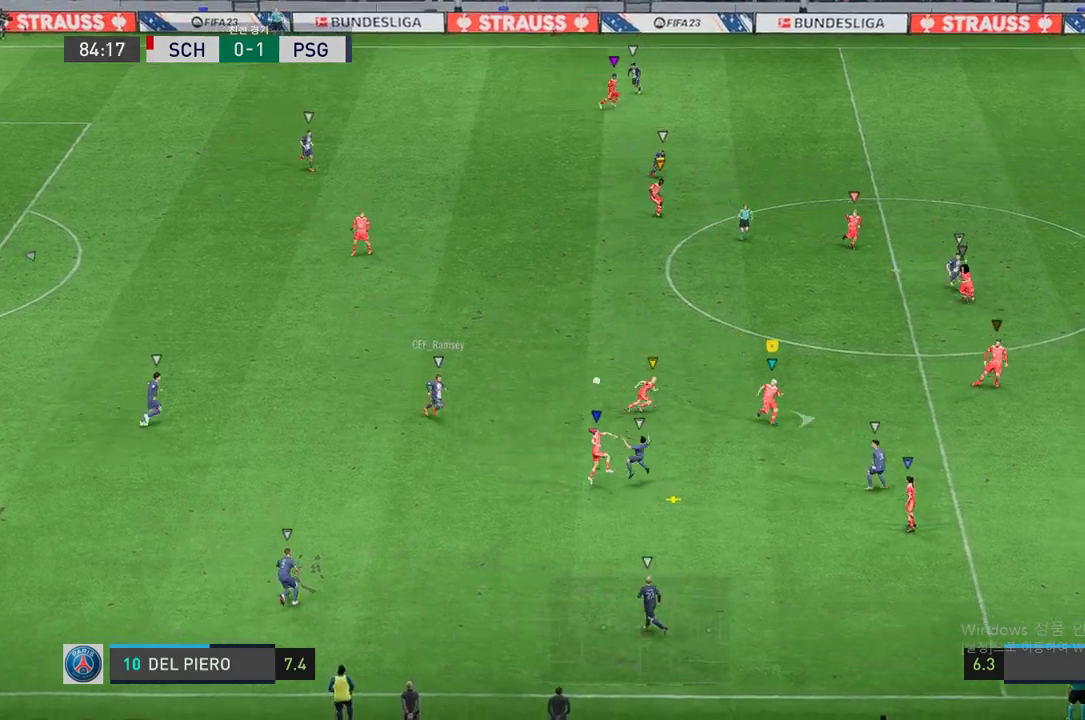
{"buttons": [], "left_stick": "up", "right_stick": "center", "events": [[67, "left_stick", "up-right"], [302, "left_stick", "up"]]}
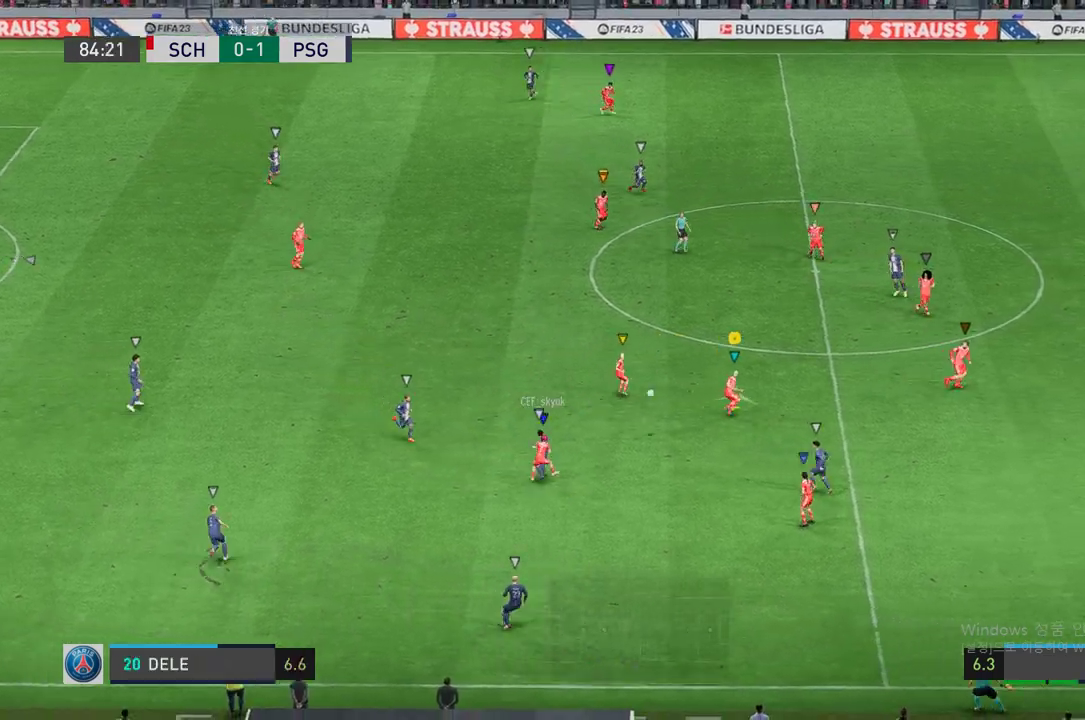
{"buttons": [], "left_stick": "up-left", "right_stick": "center", "events": [[486, "left_stick", "up-left"]]}